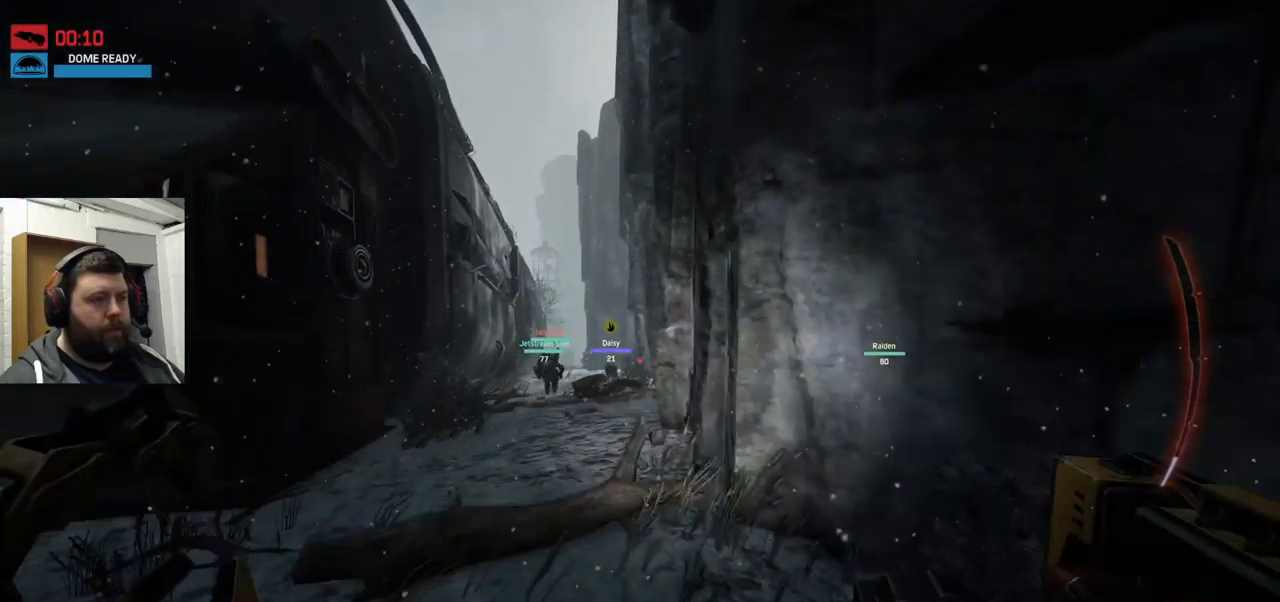
Gameplay with a controller (PlayStation layout); each line is a JSON object with the inputs held at the frame after it. "events" lists button and stick changes between this image and that frame as [ms after this image, input, new state], when the widget could be followed in between.
{"buttons": [], "left_stick": "up", "right_stick": "center", "events": [[67, "CROSS", "up"]]}
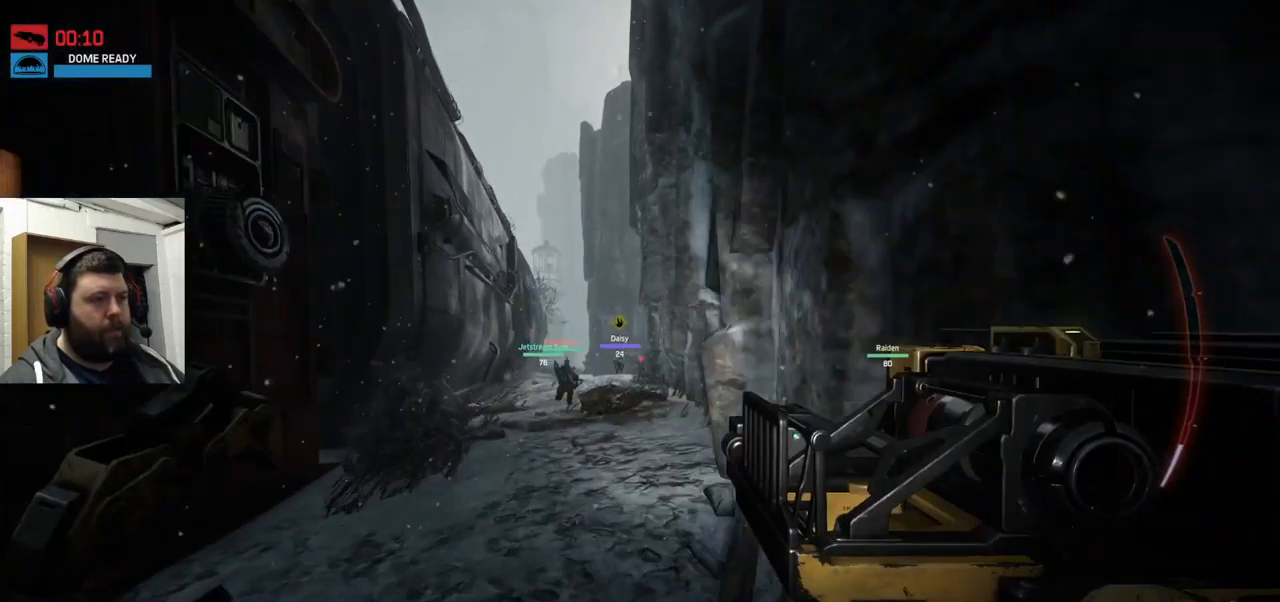
{"buttons": [], "left_stick": "up", "right_stick": "center", "events": [[300, "CROSS", "down"], [384, "CROSS", "up"], [434, "CROSS", "down"], [500, "CROSS", "up"]]}
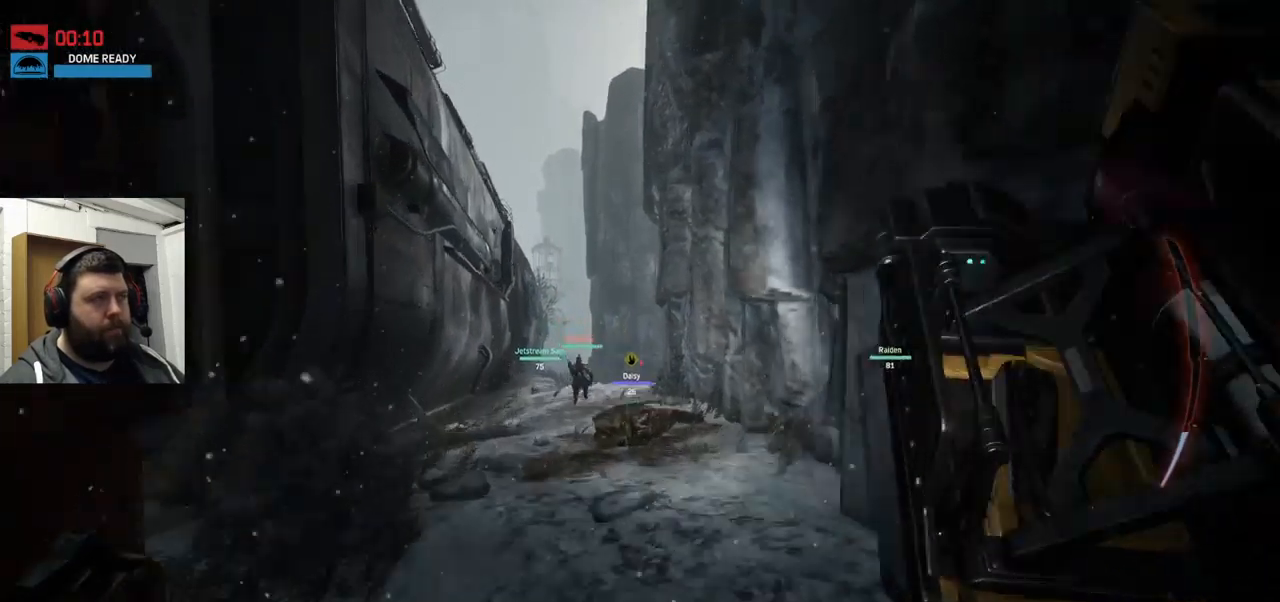
{"buttons": [], "left_stick": "up", "right_stick": "center", "events": []}
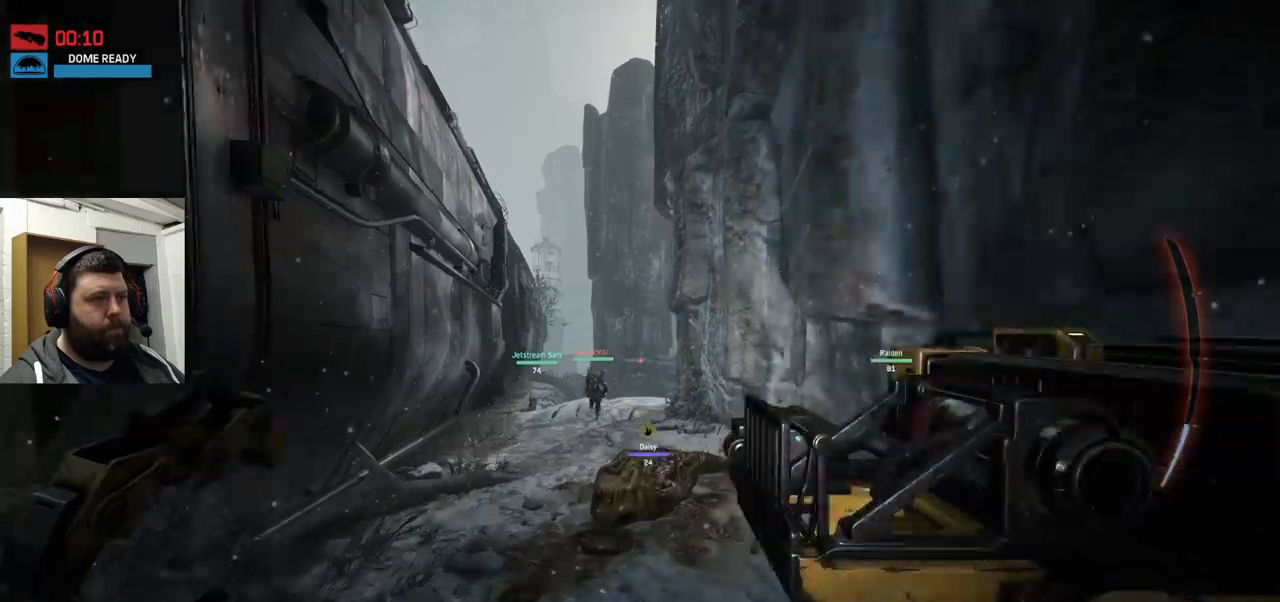
{"buttons": [], "left_stick": "up", "right_stick": "center", "events": []}
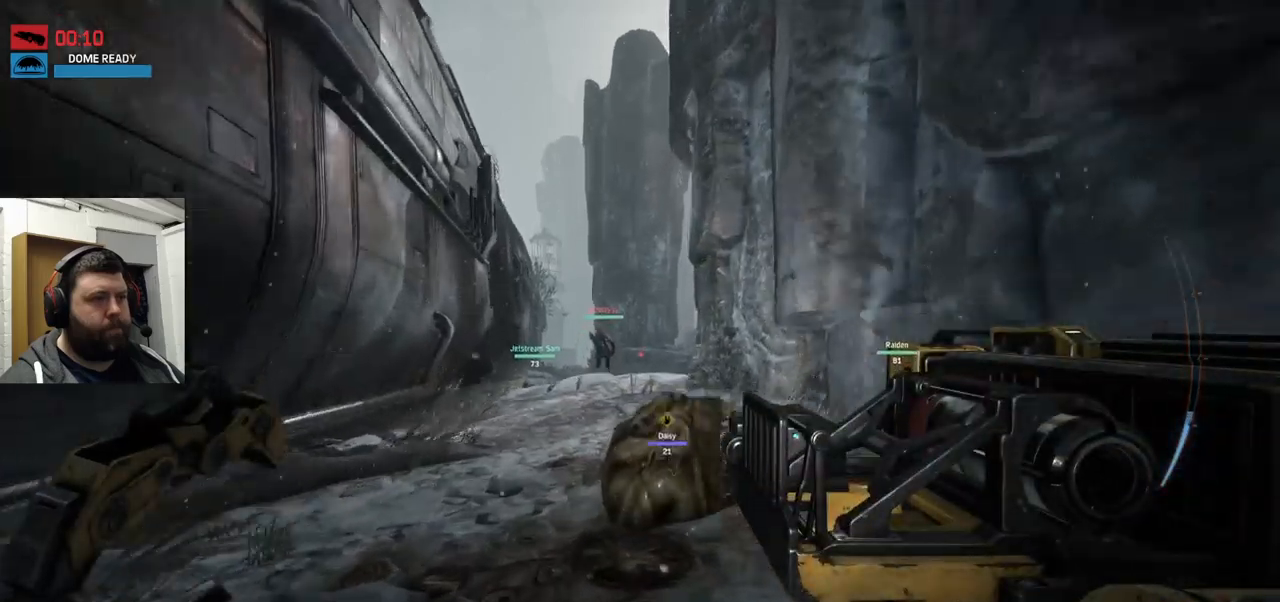
{"buttons": [], "left_stick": "up", "right_stick": "center", "events": [[16, "CROSS", "down"], [150, "CROSS", "up"], [233, "CROSS", "down"], [500, "CROSS", "up"]]}
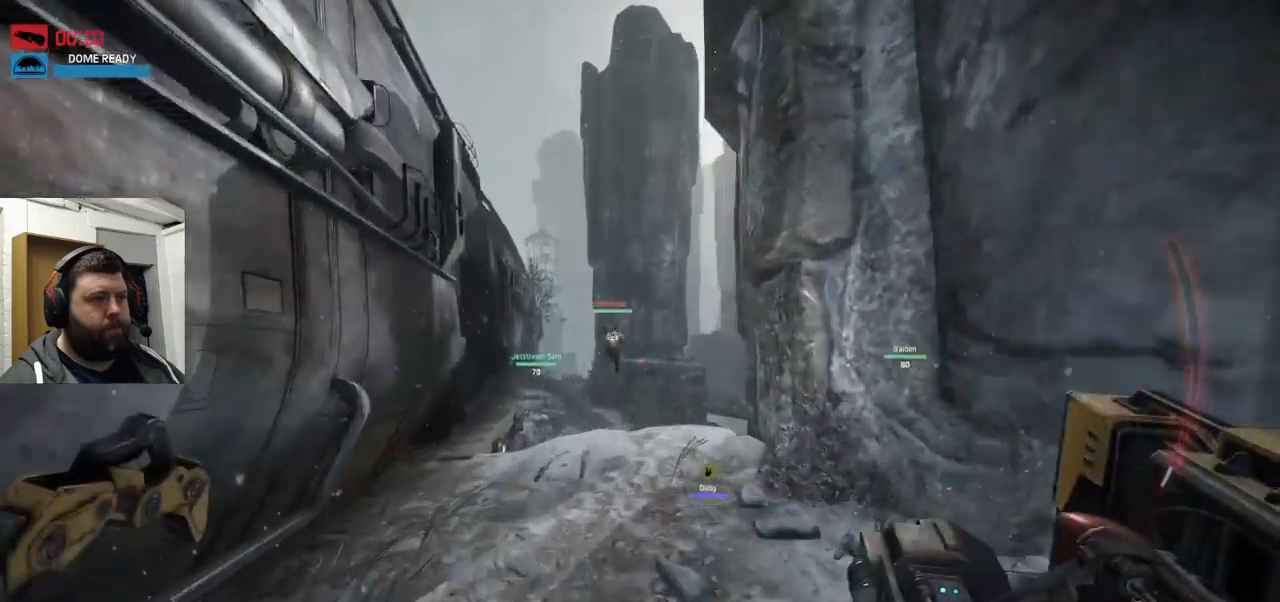
{"buttons": [], "left_stick": "up", "right_stick": "center", "events": []}
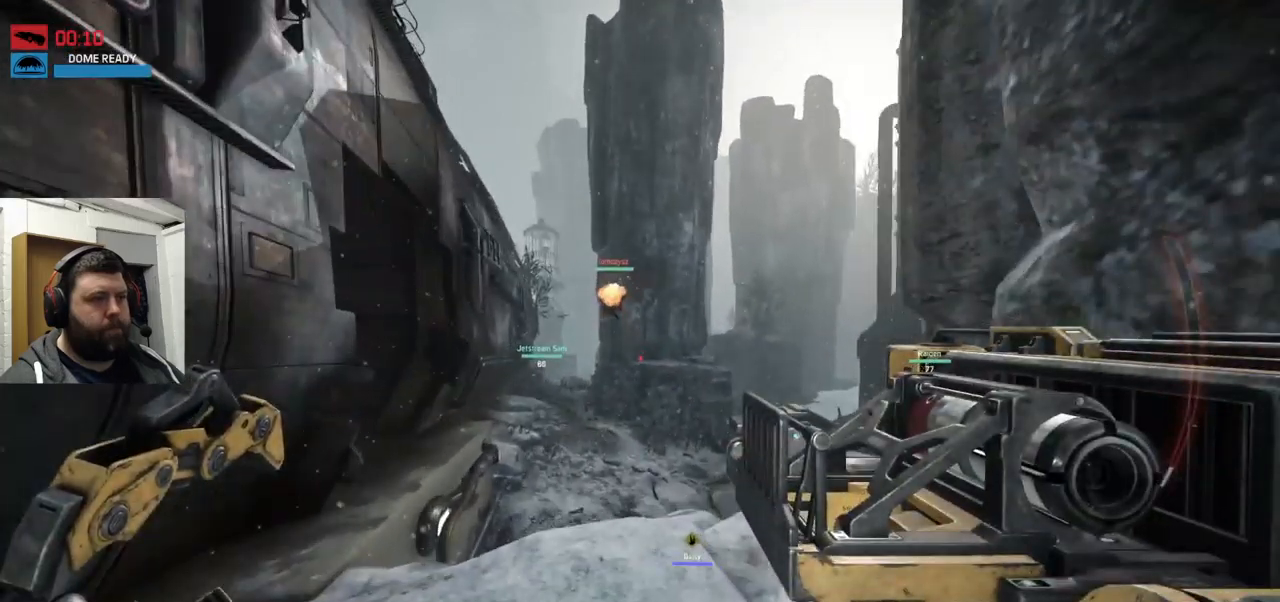
{"buttons": [], "left_stick": "up", "right_stick": "center", "events": [[183, "right_stick", "up-right"], [333, "right_stick", "center"]]}
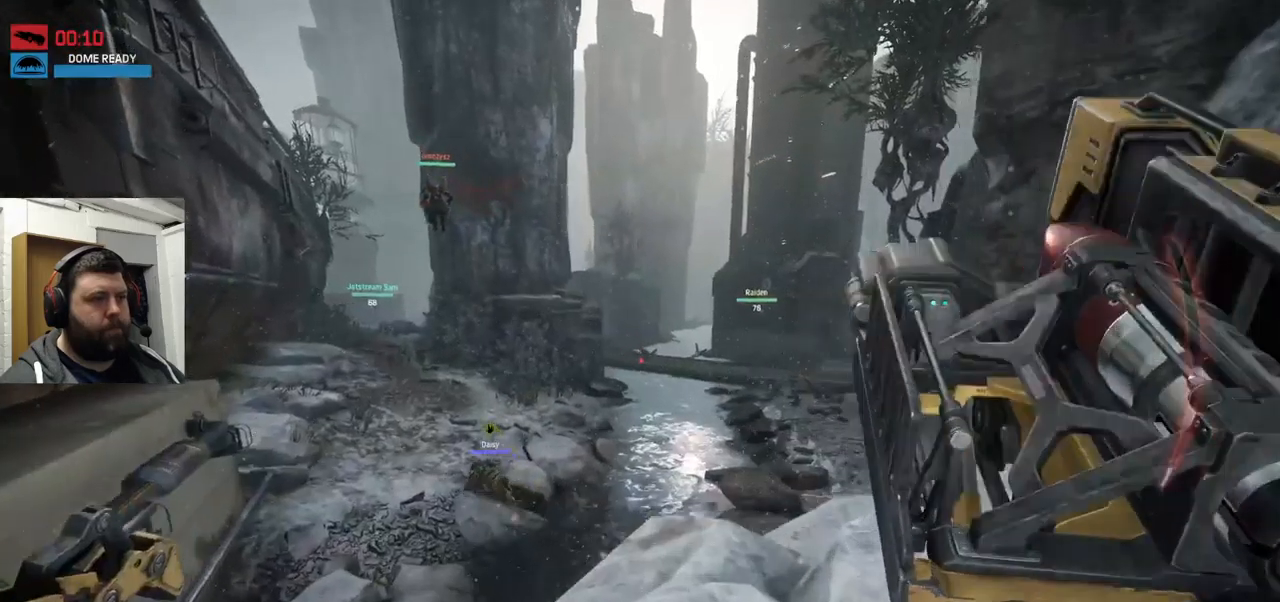
{"buttons": ["CROSS"], "left_stick": "up", "right_stick": "center", "events": [[433, "CROSS", "down"]]}
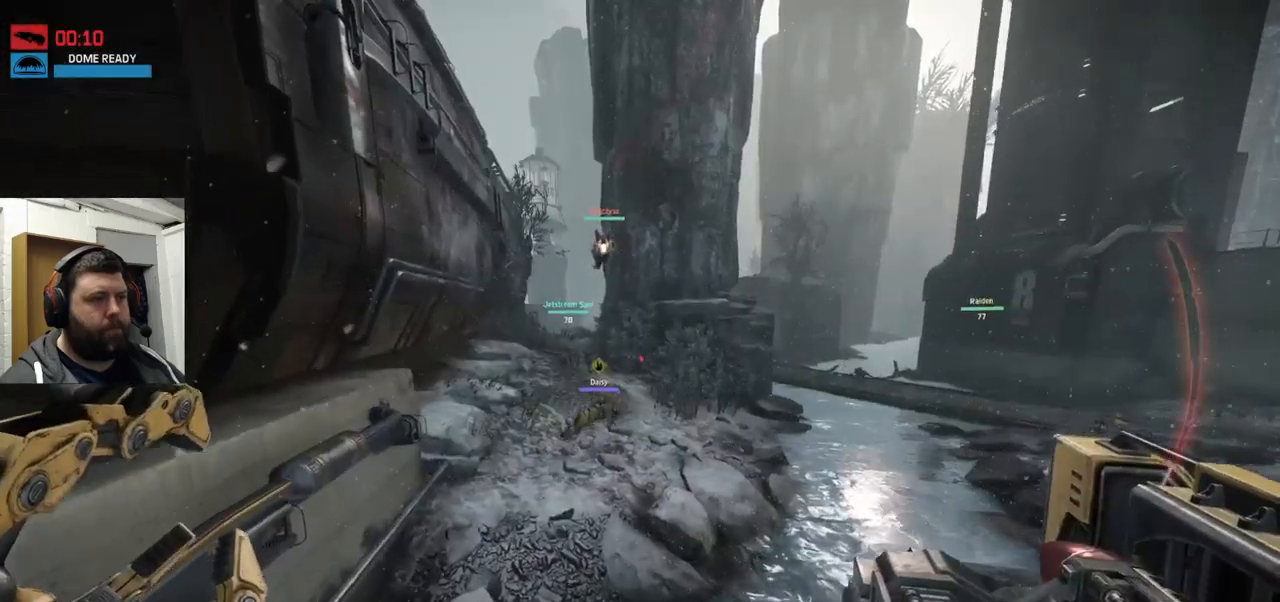
{"buttons": [], "left_stick": "up", "right_stick": "center", "events": [[33, "CROSS", "up"], [83, "CROSS", "down"], [183, "CROSS", "up"], [233, "CROSS", "down"], [300, "CROSS", "up"]]}
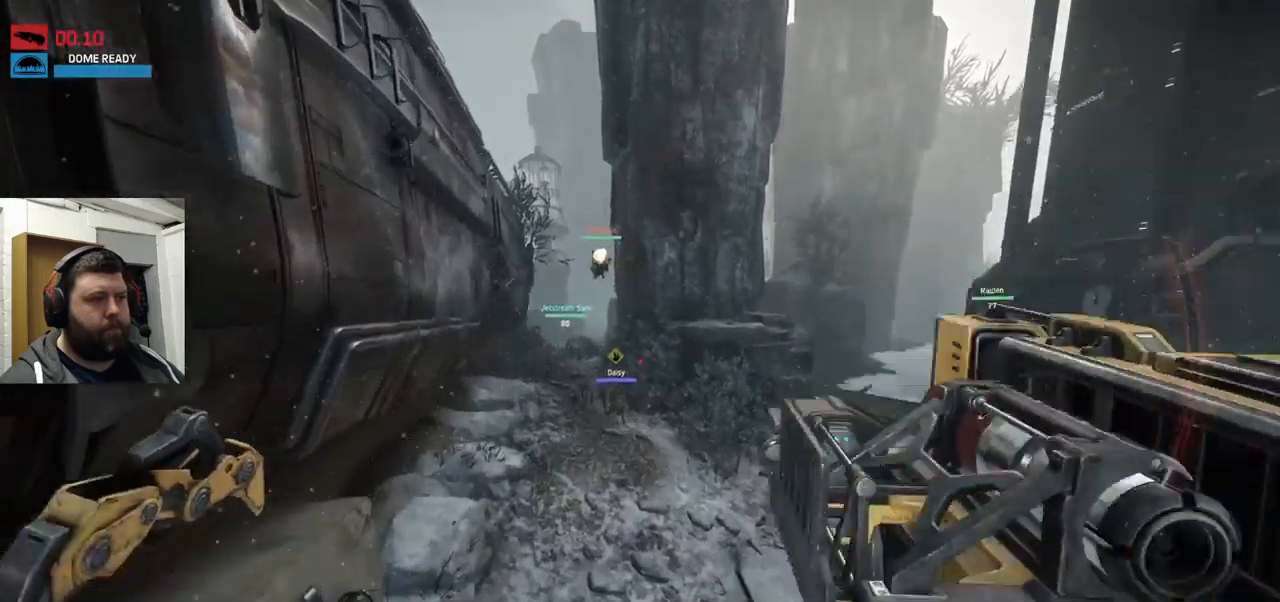
{"buttons": [], "left_stick": "up", "right_stick": "center", "events": []}
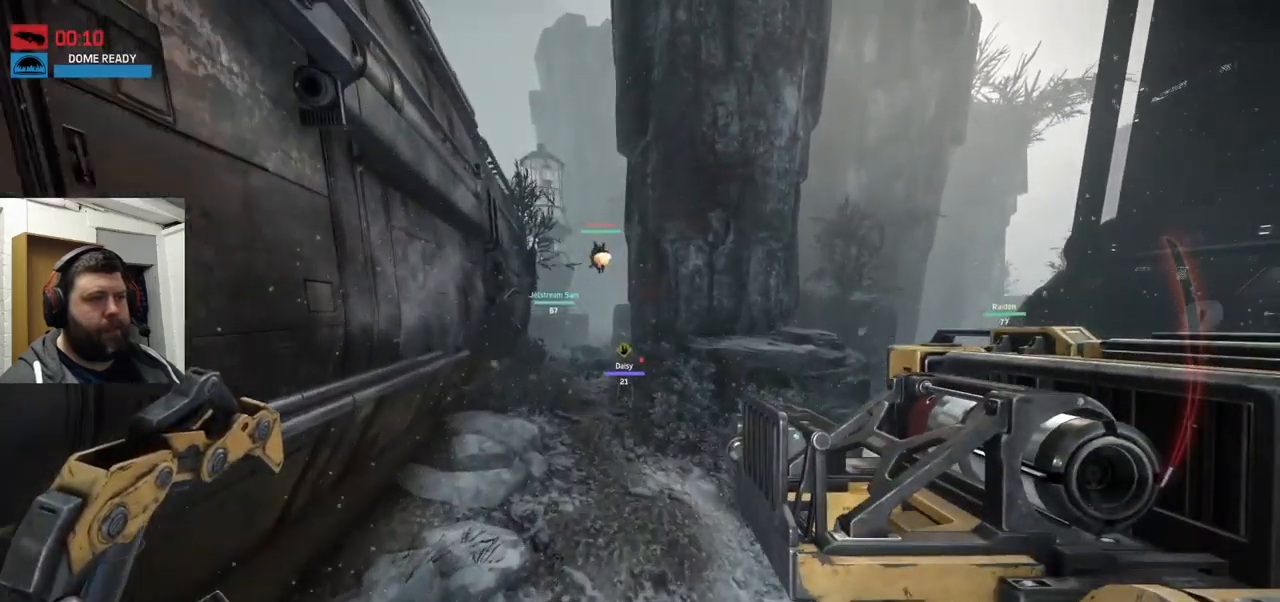
{"buttons": [], "left_stick": "up", "right_stick": "center", "events": []}
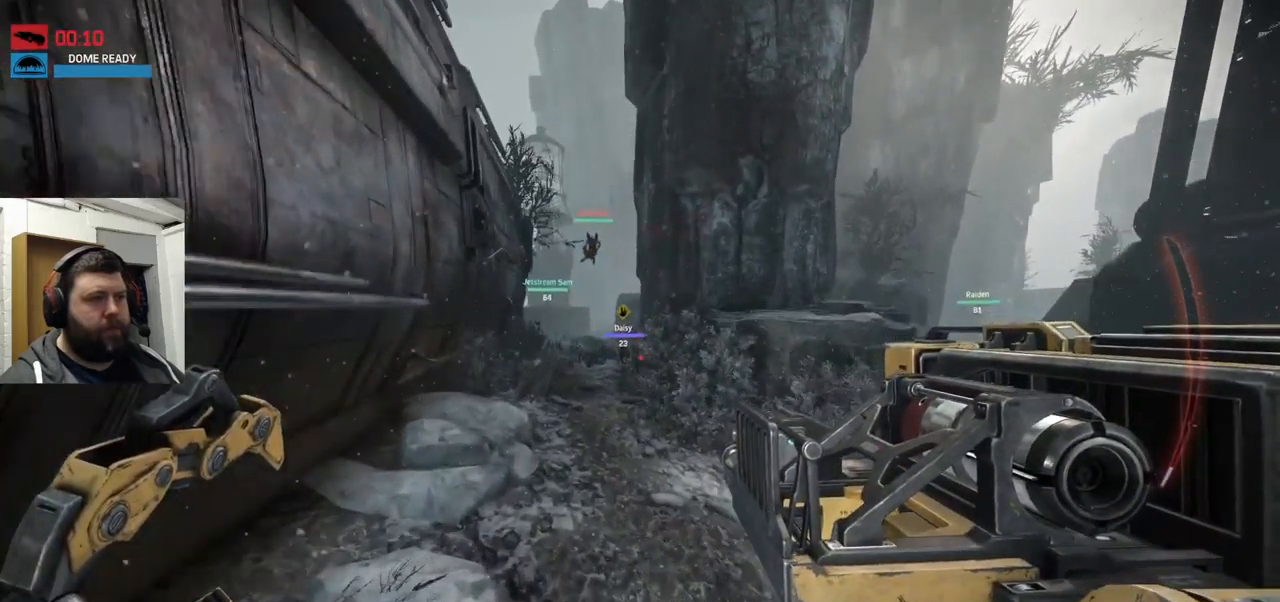
{"buttons": [], "left_stick": "up", "right_stick": "center", "events": []}
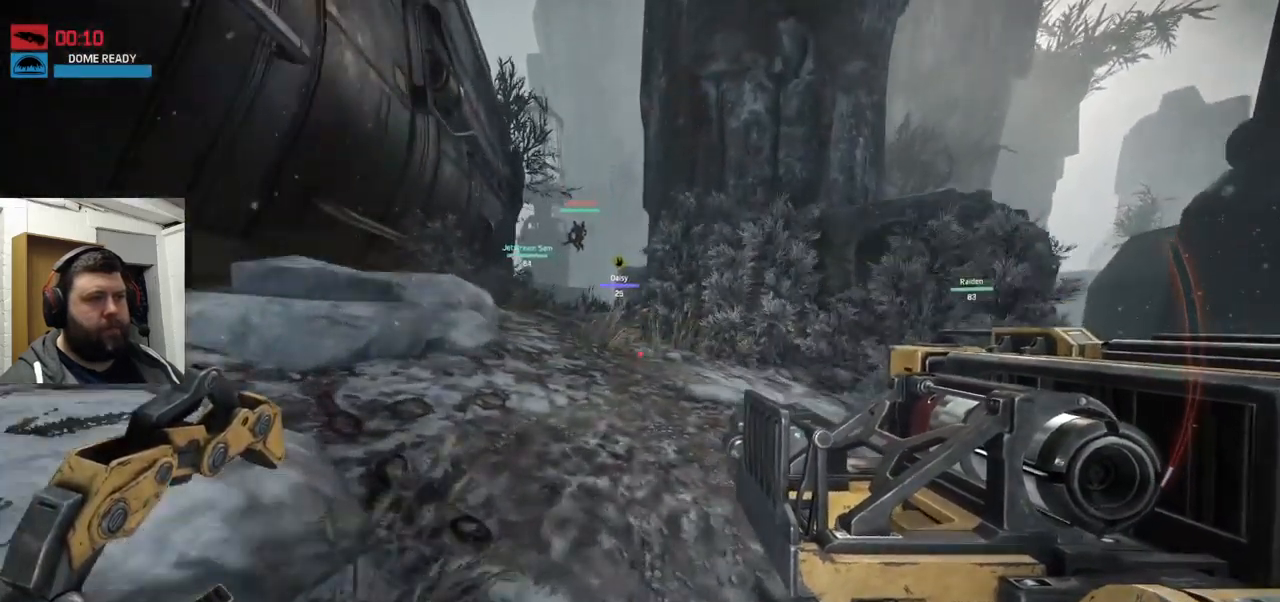
{"buttons": [], "left_stick": "up", "right_stick": "center", "events": [[266, "CROSS", "down"], [433, "CROSS", "up"]]}
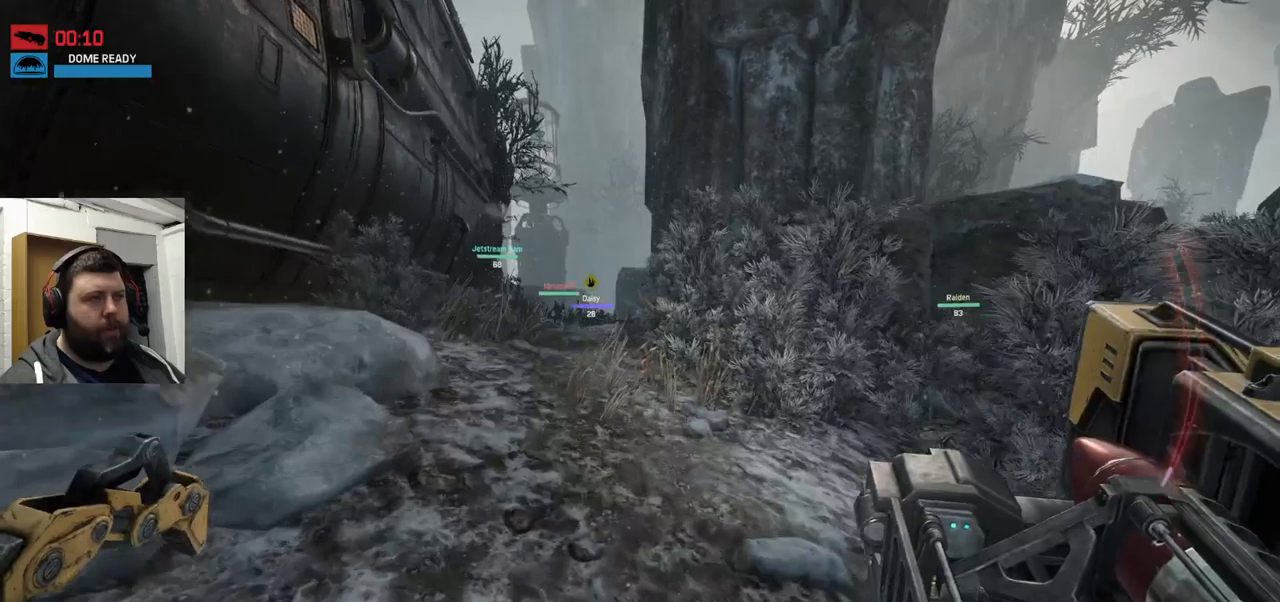
{"buttons": ["CROSS"], "left_stick": "up", "right_stick": "down-left", "events": [[17, "CROSS", "down"], [217, "CROSS", "up"], [400, "right_stick", "down-left"], [500, "CROSS", "down"]]}
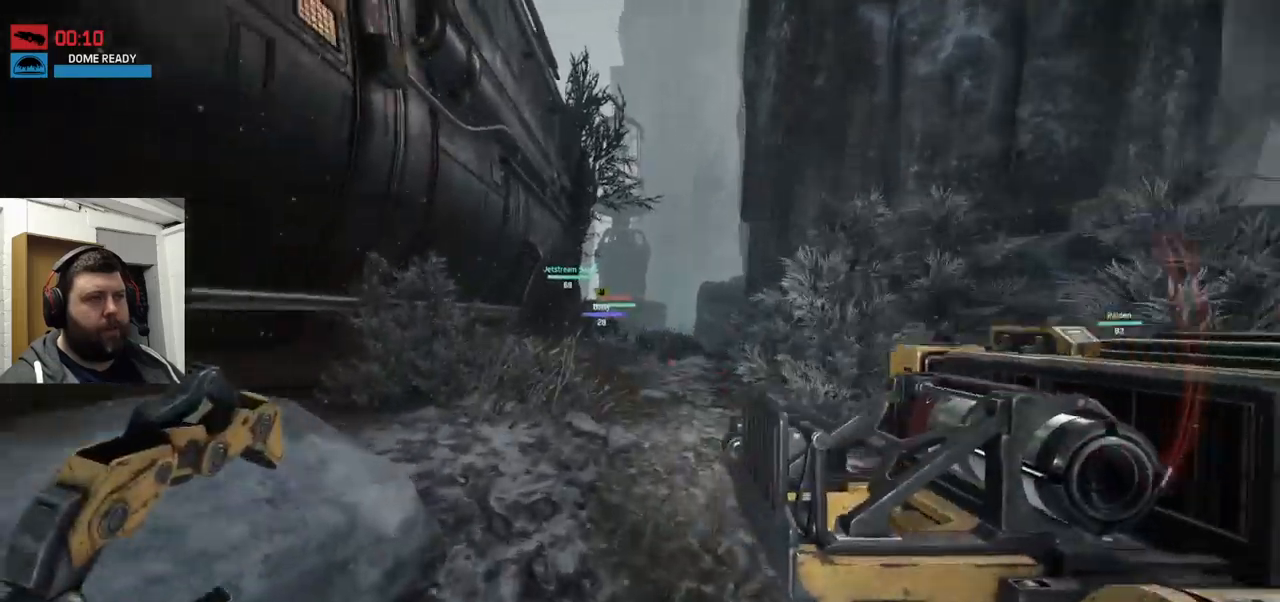
{"buttons": ["CROSS"], "left_stick": "up", "right_stick": "center", "events": [[17, "right_stick", "center"]]}
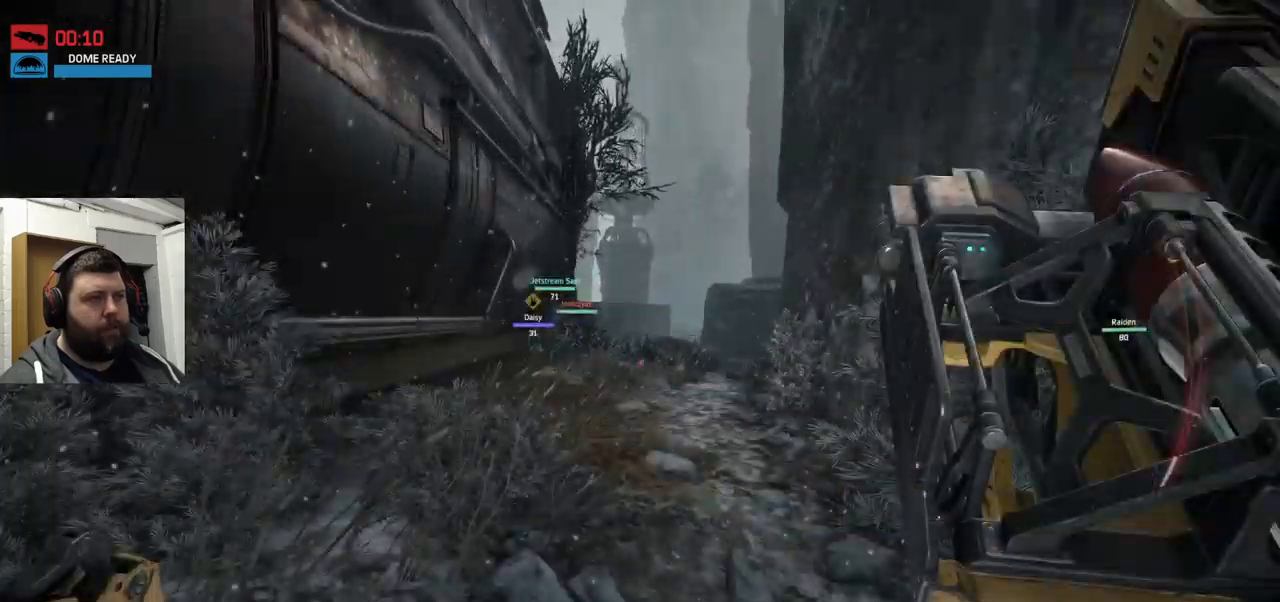
{"buttons": ["CROSS"], "left_stick": "up", "right_stick": "center", "events": []}
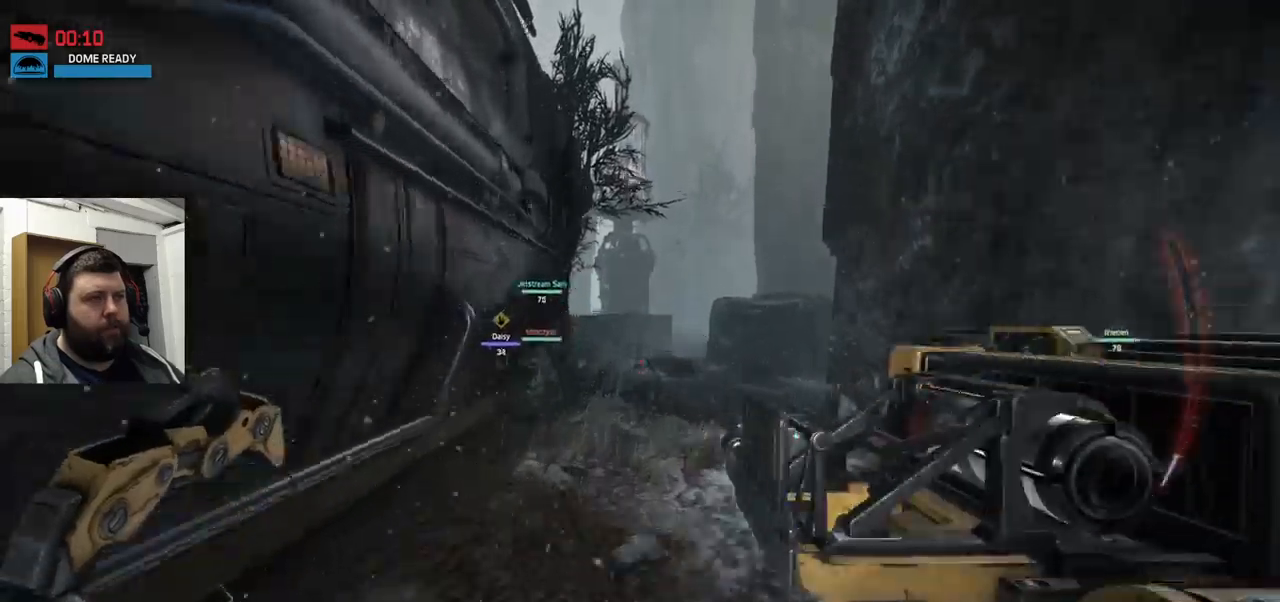
{"buttons": [], "left_stick": "up", "right_stick": "center", "events": [[100, "CROSS", "up"]]}
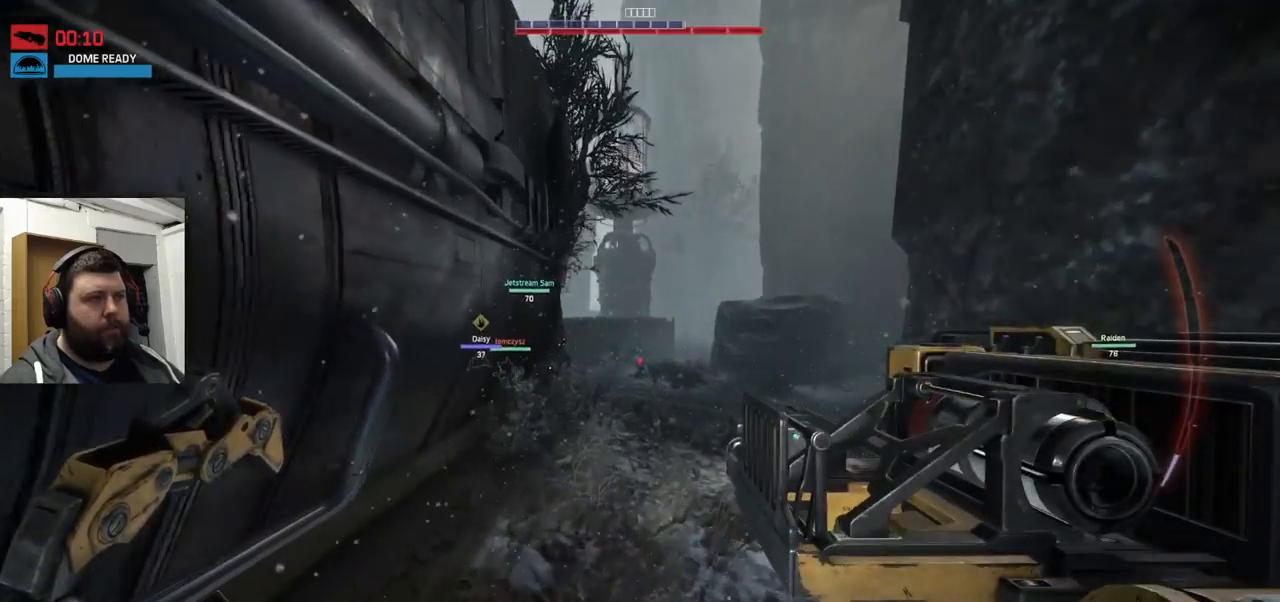
{"buttons": [], "left_stick": "up", "right_stick": "center", "events": []}
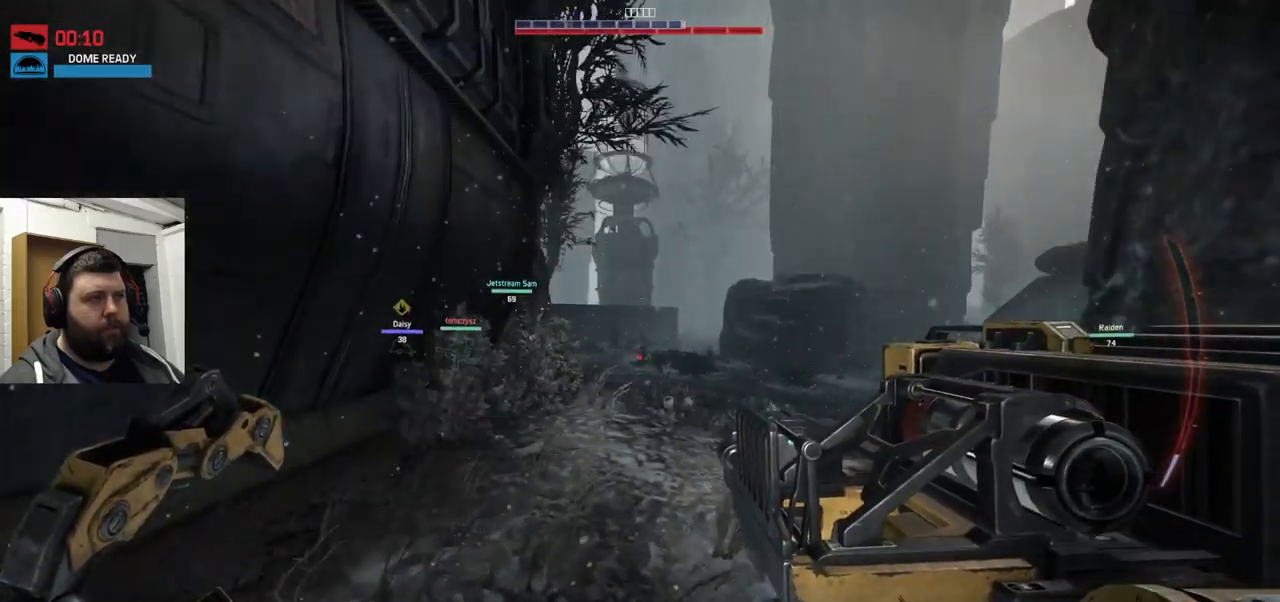
{"buttons": ["CROSS"], "left_stick": "up", "right_stick": "center", "events": [[383, "CROSS", "down"], [433, "CROSS", "up"], [483, "CROSS", "down"]]}
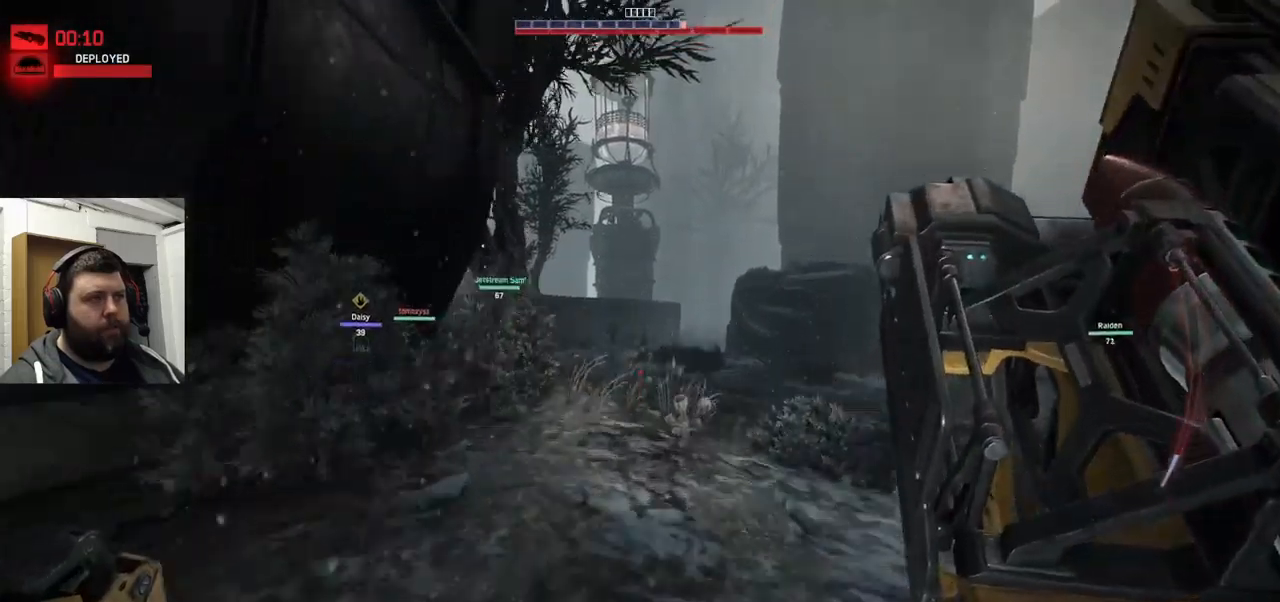
{"buttons": [], "left_stick": "up", "right_stick": "center", "events": [[250, "CROSS", "up"]]}
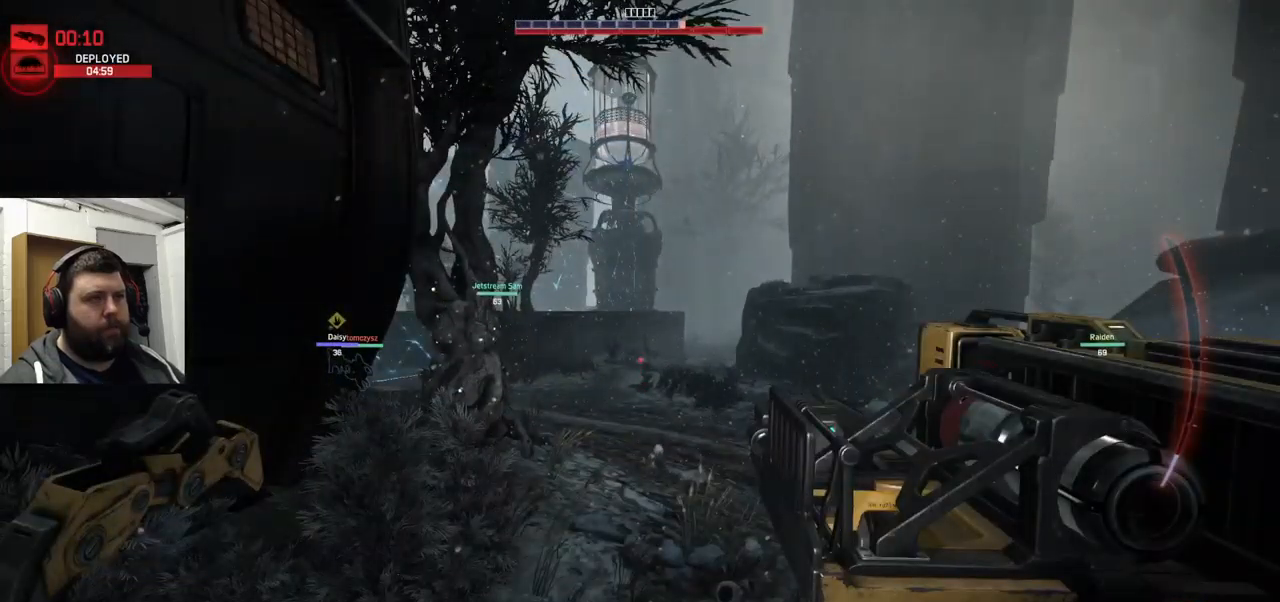
{"buttons": [], "left_stick": "up", "right_stick": "center", "events": []}
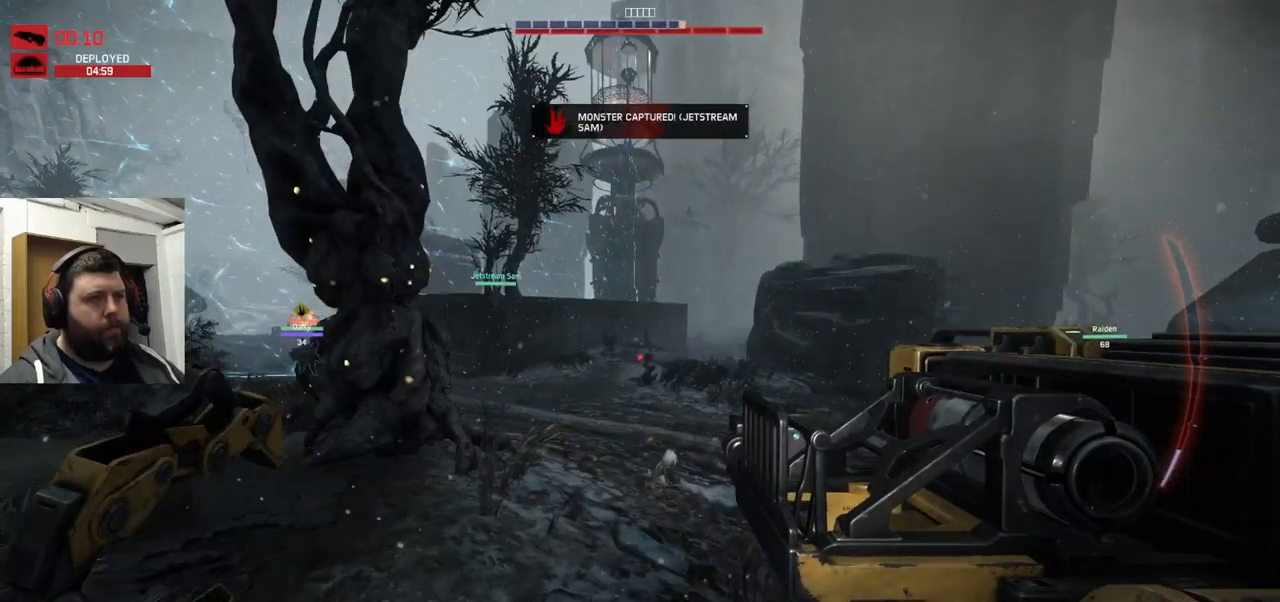
{"buttons": [], "left_stick": "up", "right_stick": "center", "events": []}
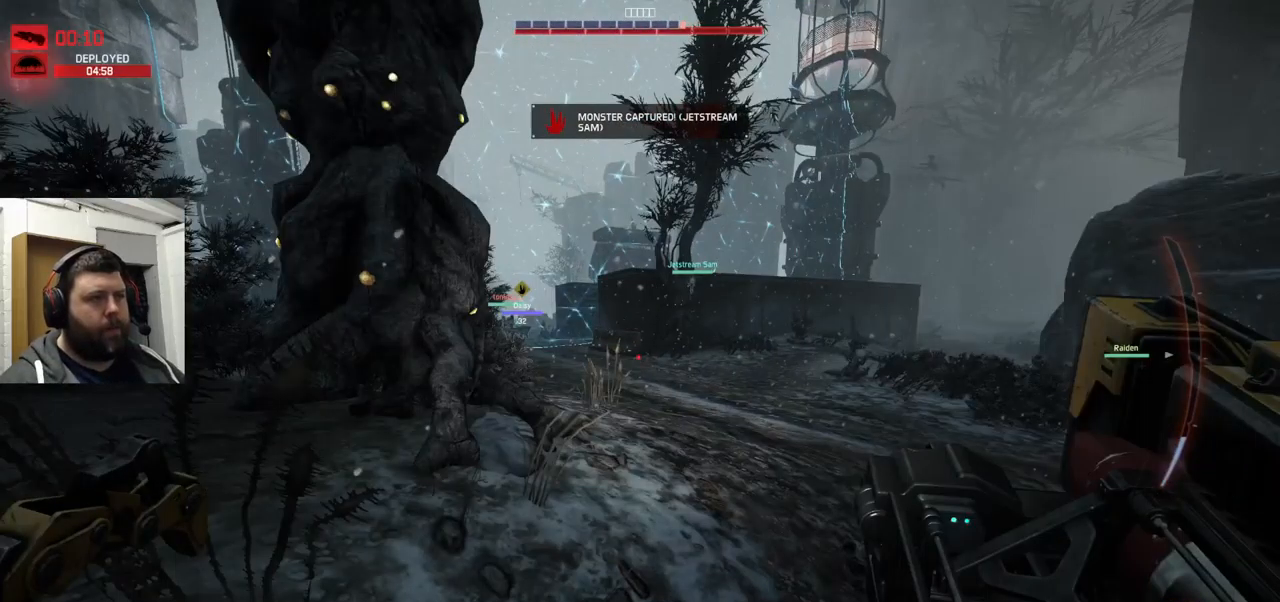
{"buttons": [], "left_stick": "up", "right_stick": "center", "events": []}
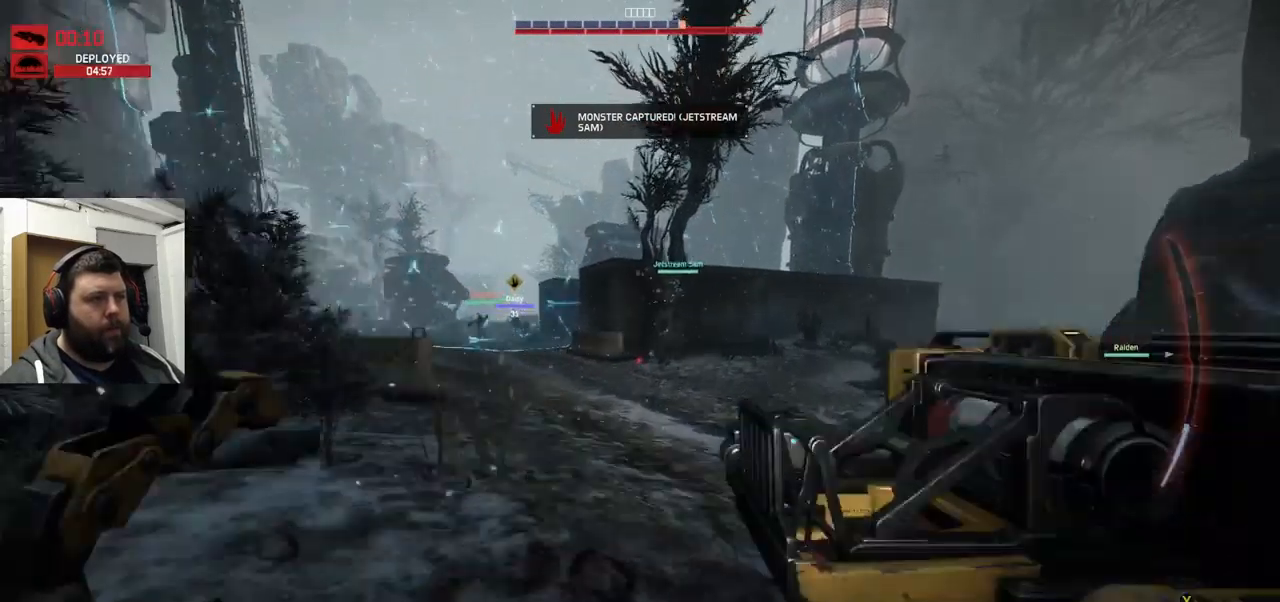
{"buttons": [], "left_stick": "up", "right_stick": "left", "events": [[384, "right_stick", "left"]]}
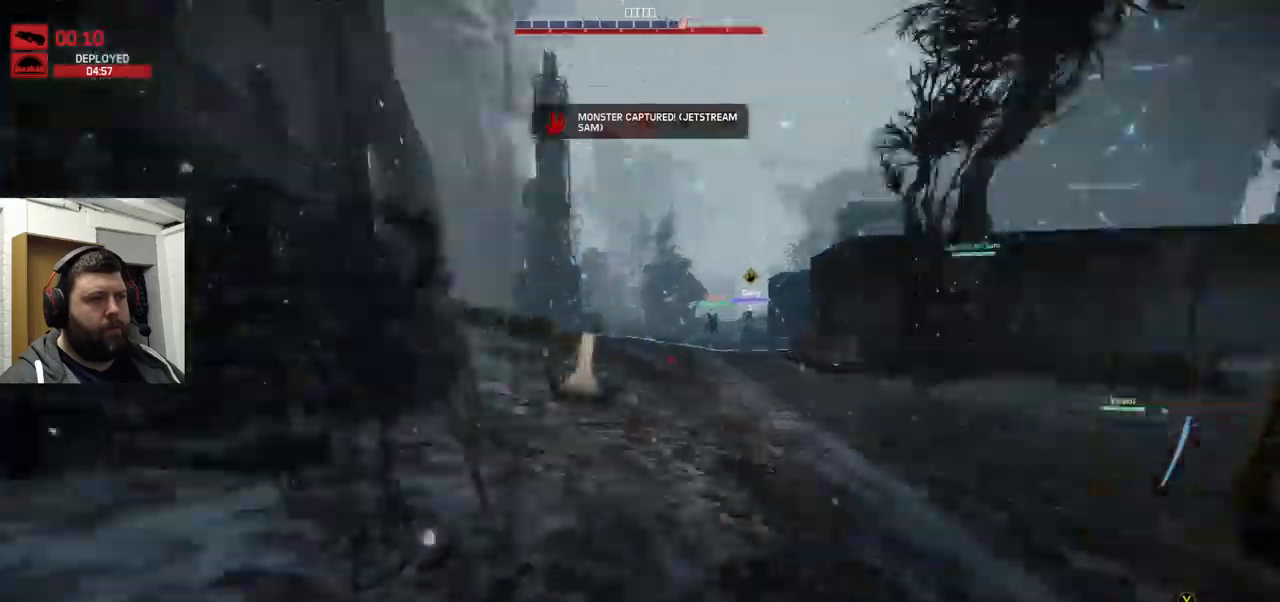
{"buttons": [], "left_stick": "up", "right_stick": "right", "events": [[67, "right_stick", "center"], [500, "right_stick", "right"]]}
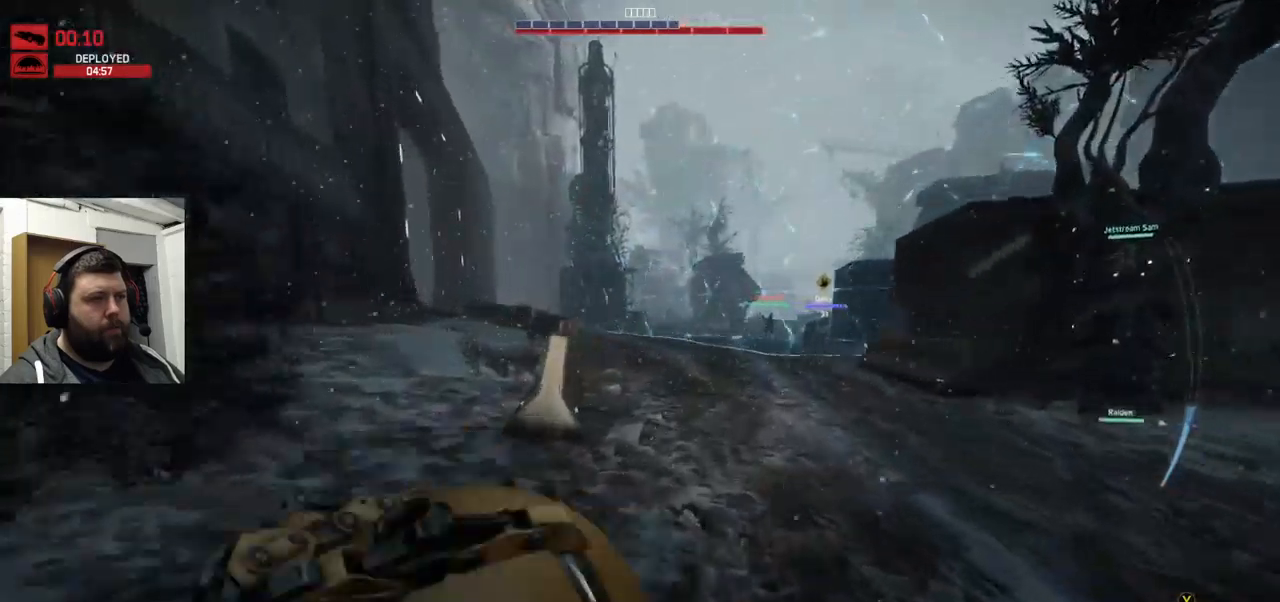
{"buttons": [], "left_stick": "up", "right_stick": "center", "events": [[250, "right_stick", "center"]]}
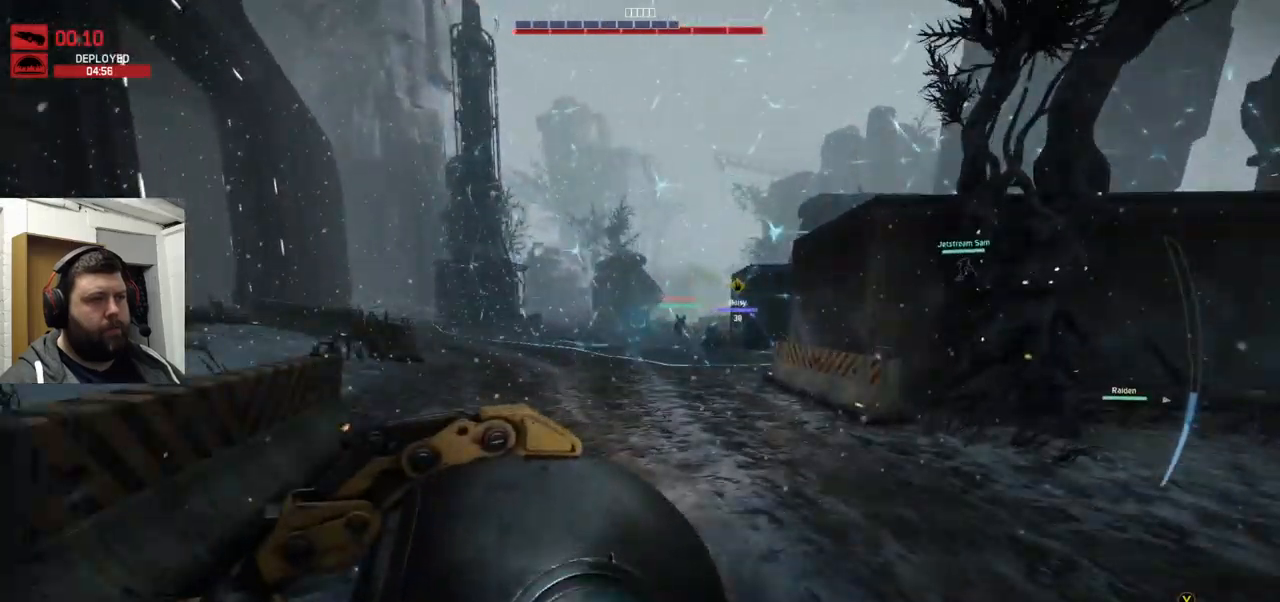
{"buttons": ["CROSS"], "left_stick": "up", "right_stick": "center", "events": [[84, "CROSS", "down"]]}
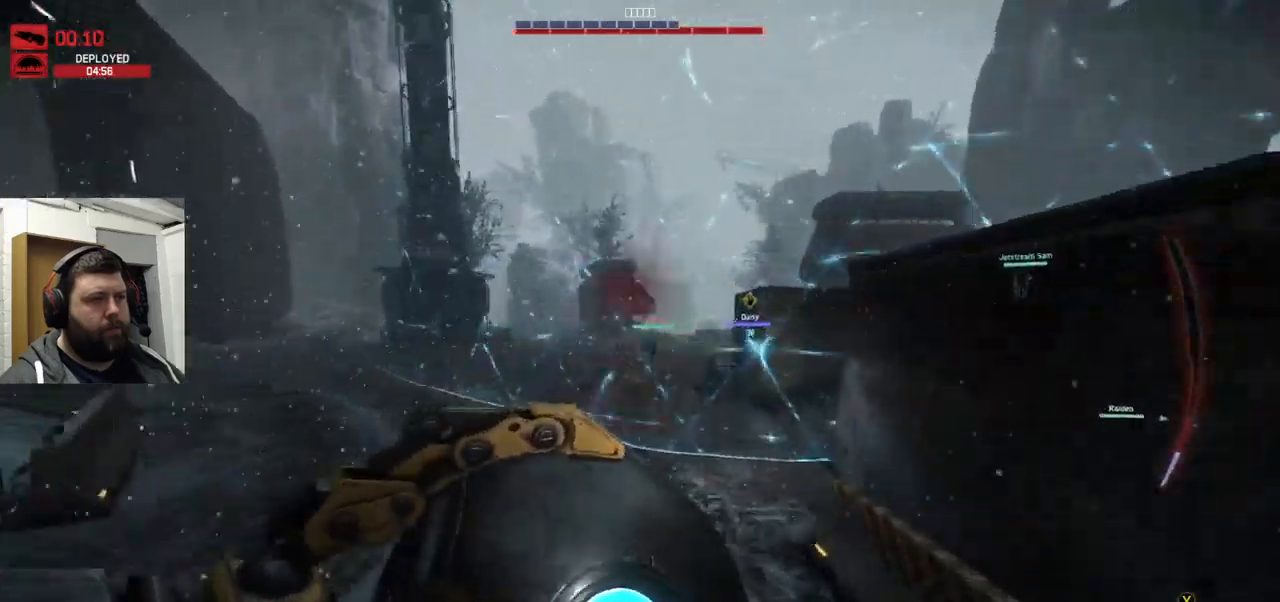
{"buttons": [], "left_stick": "up", "right_stick": "center", "events": [[117, "CROSS", "up"]]}
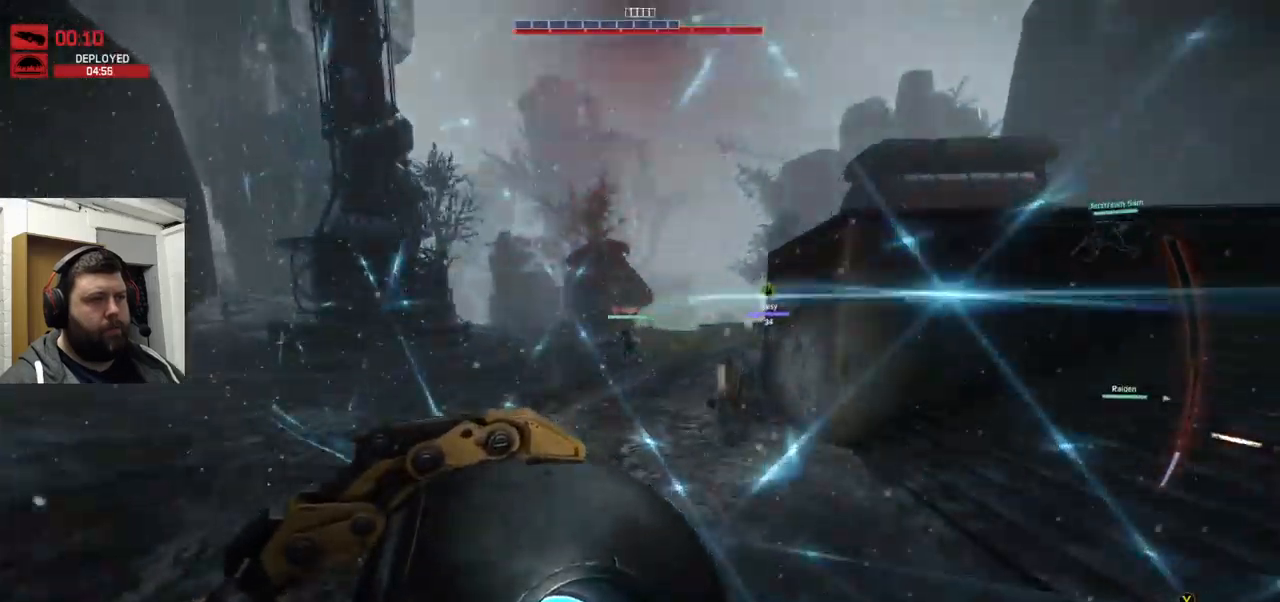
{"buttons": ["CROSS"], "left_stick": "up", "right_stick": "center", "events": [[450, "CROSS", "down"]]}
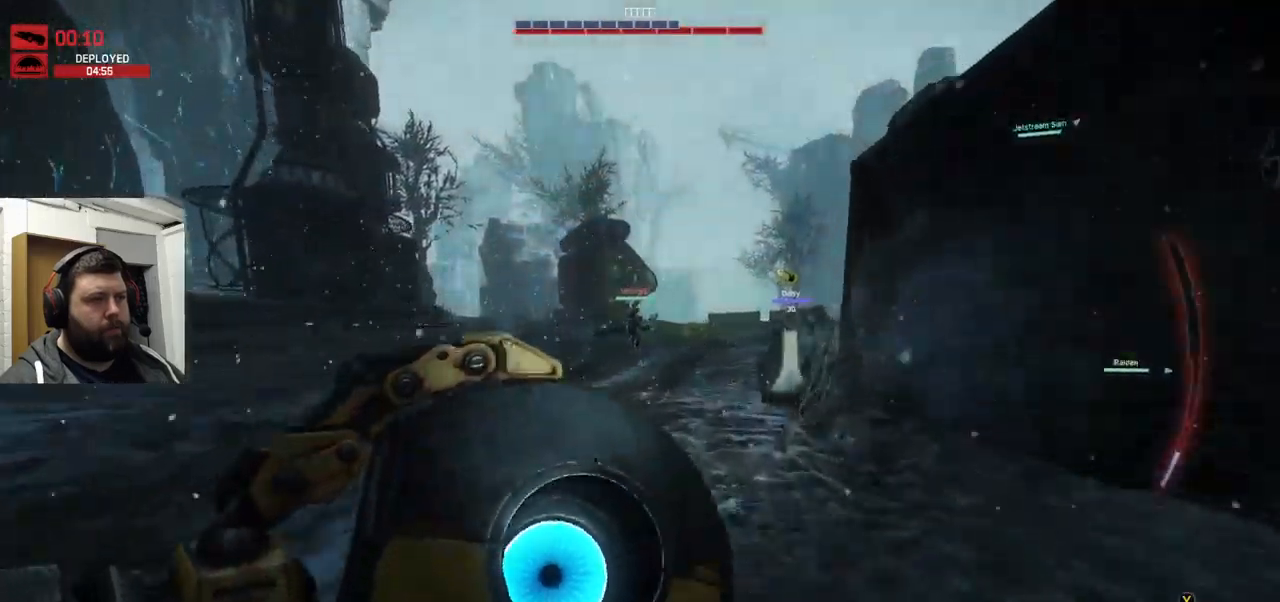
{"buttons": ["CROSS"], "left_stick": "up", "right_stick": "center", "events": []}